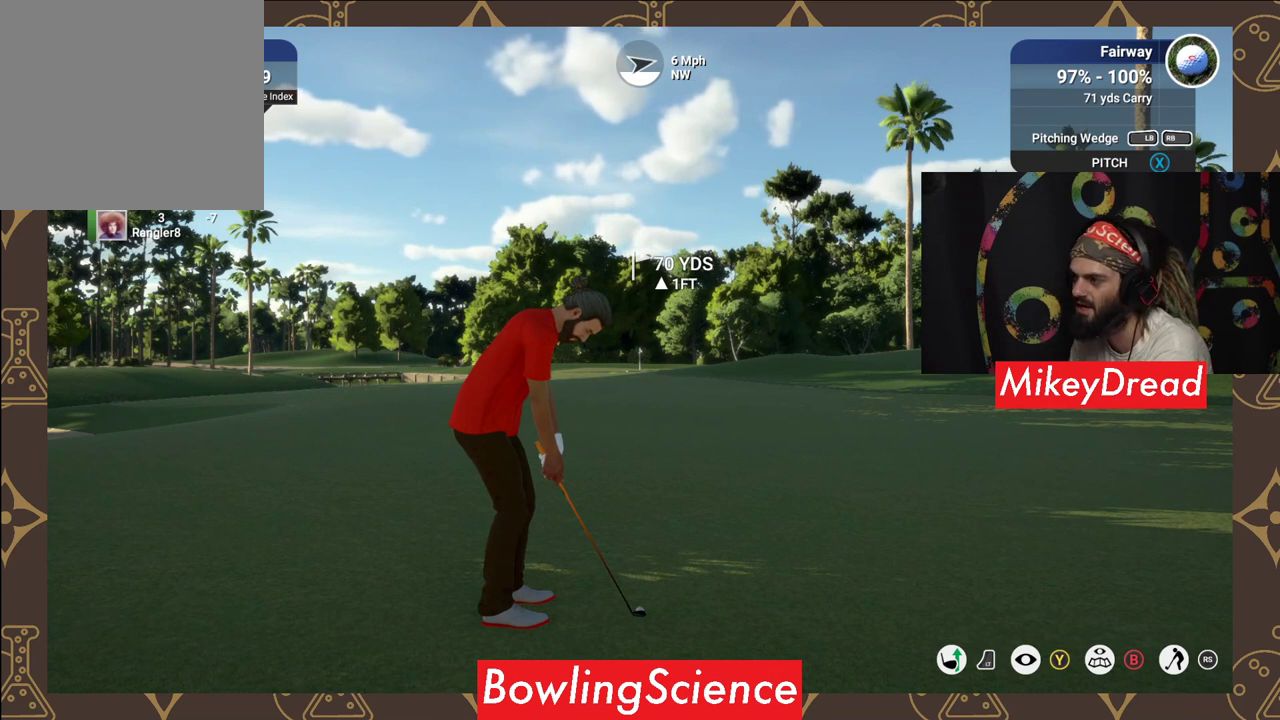
Gameplay with a controller (Xbox layout); each line is a JSON object with the inputs held at the frame after it. "events" lists button and stick changes between this image and that frame as [ms after this image, input, new state], when the widget could be followed in between.
{"buttons": ["Y"], "left_stick": "center", "right_stick": "center", "events": [[450, "Y", "down"]]}
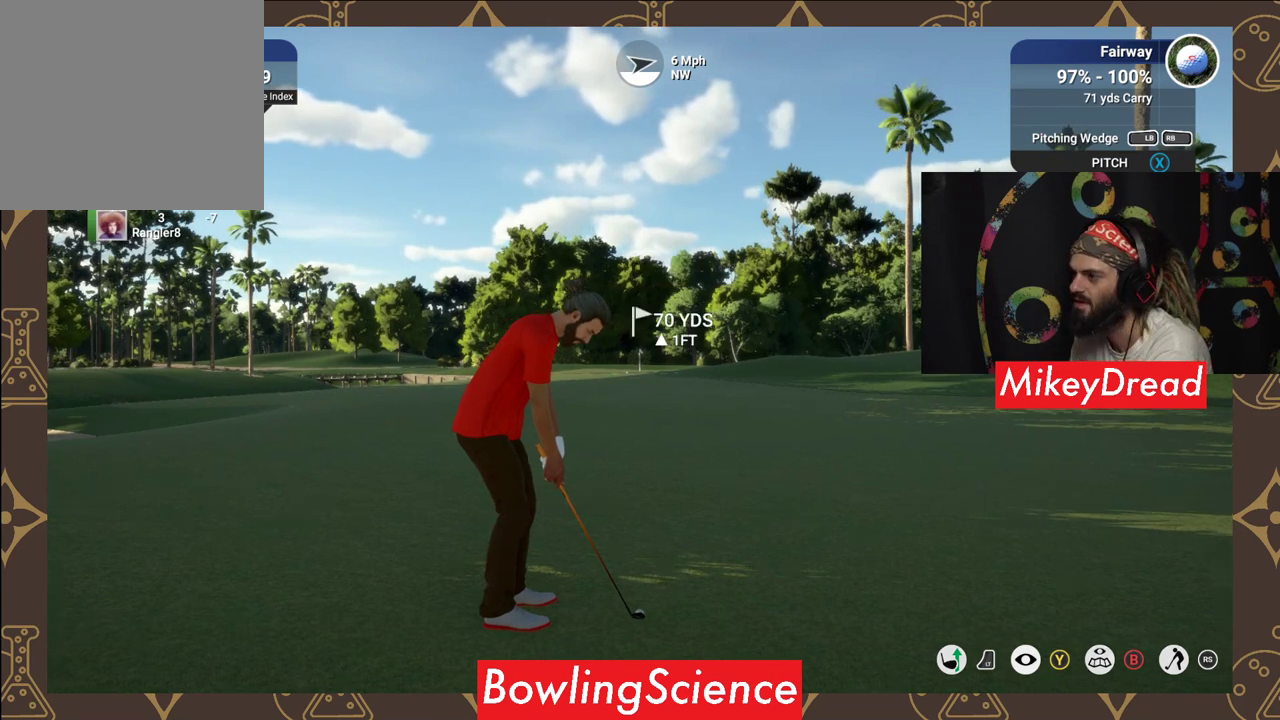
{"buttons": ["Y"], "left_stick": "center", "right_stick": "center", "events": []}
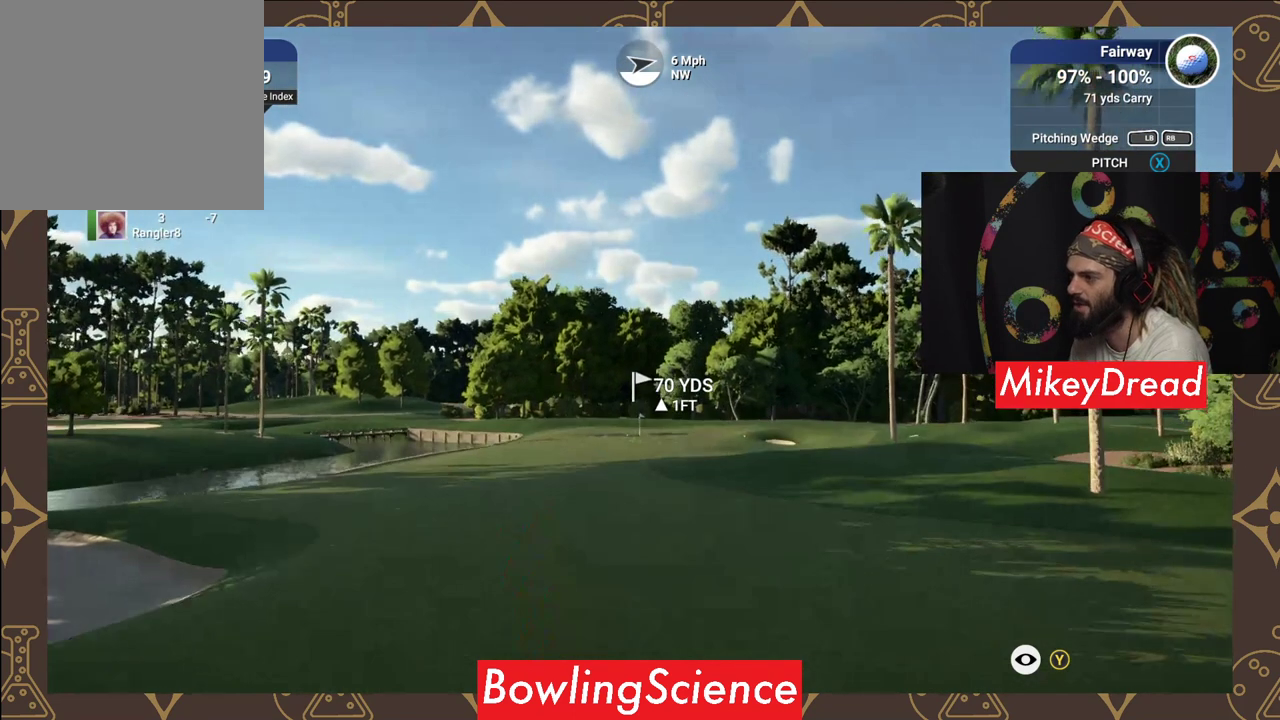
{"buttons": ["Y"], "left_stick": "center", "right_stick": "center", "events": []}
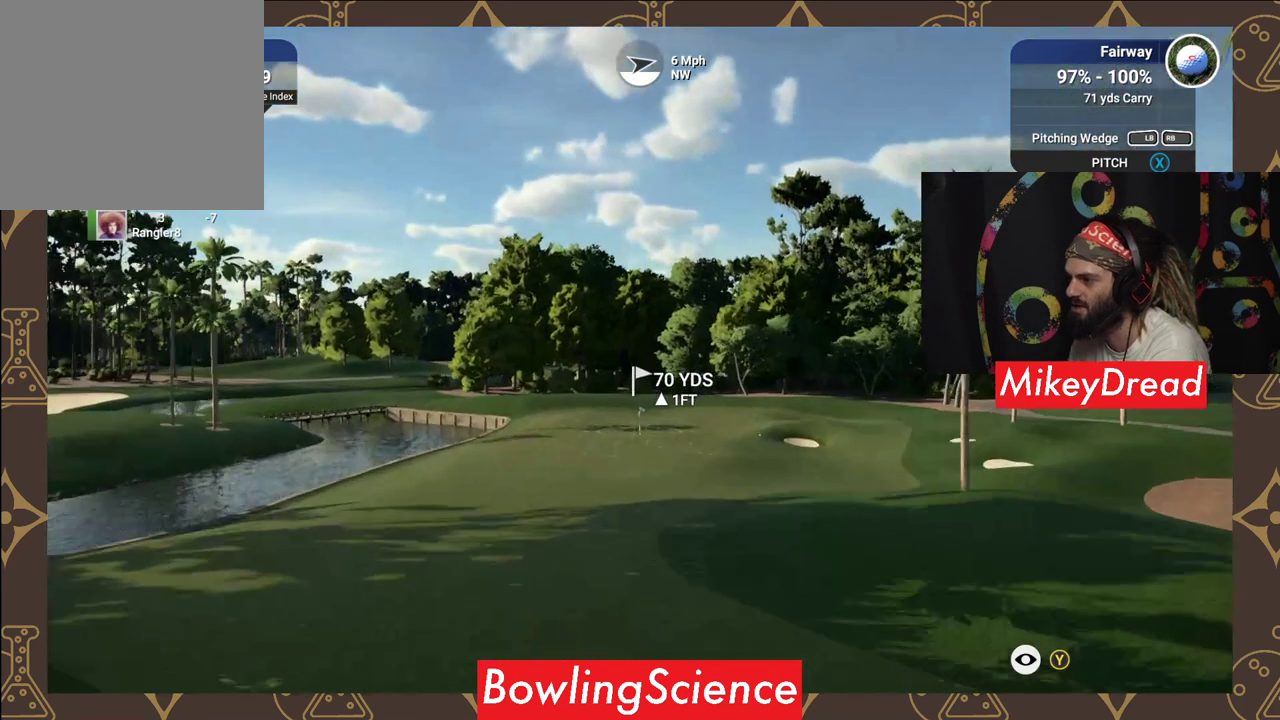
{"buttons": ["Y"], "left_stick": "center", "right_stick": "center", "events": []}
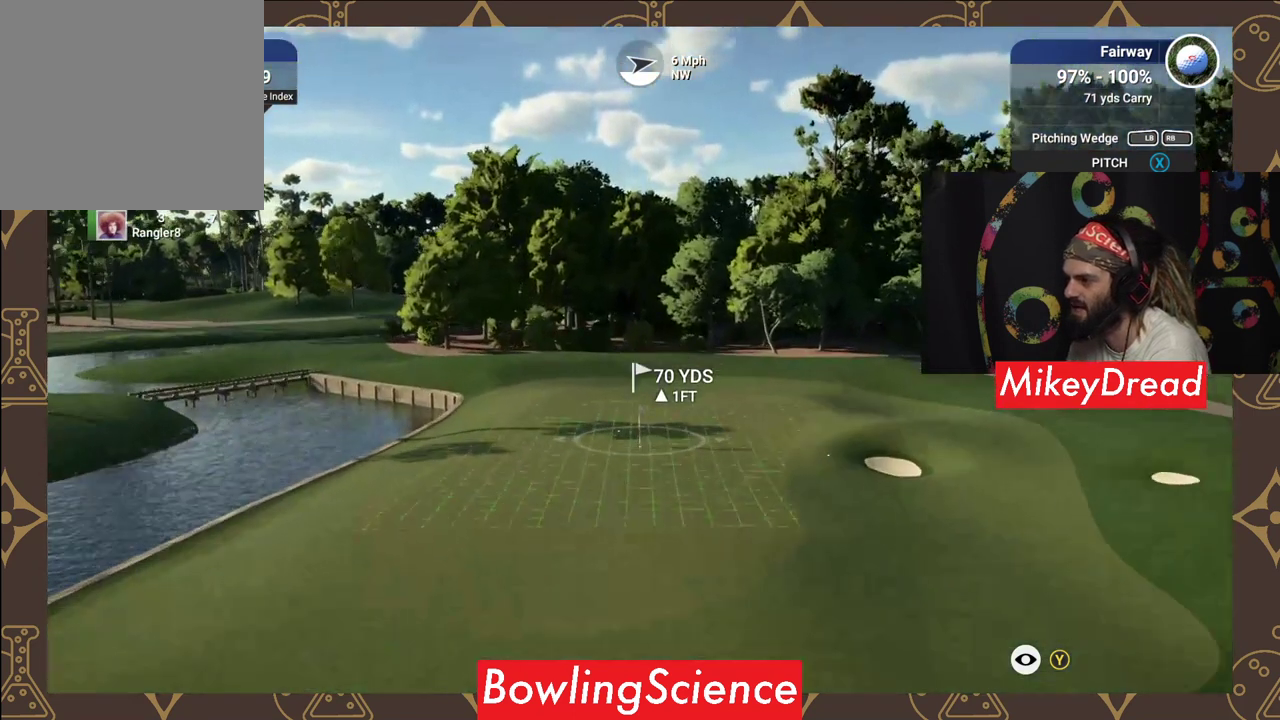
{"buttons": ["Y"], "left_stick": "center", "right_stick": "center", "events": []}
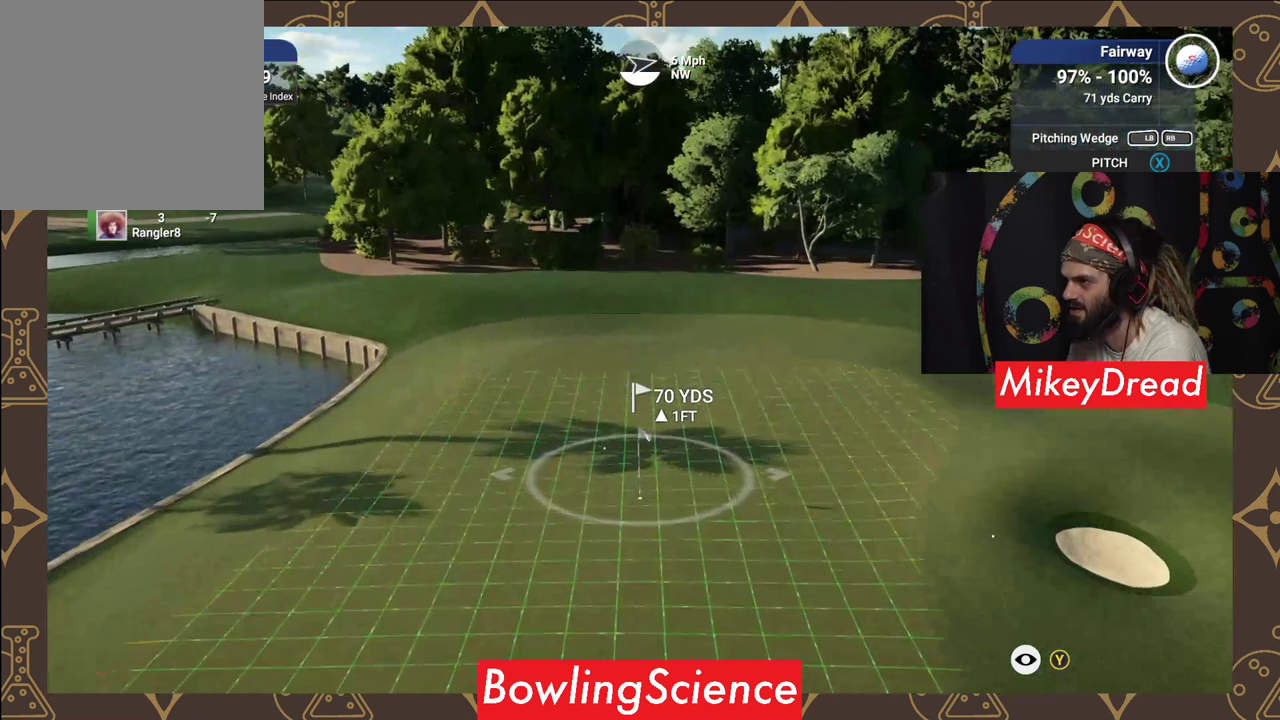
{"buttons": ["Y"], "left_stick": "center", "right_stick": "center", "events": []}
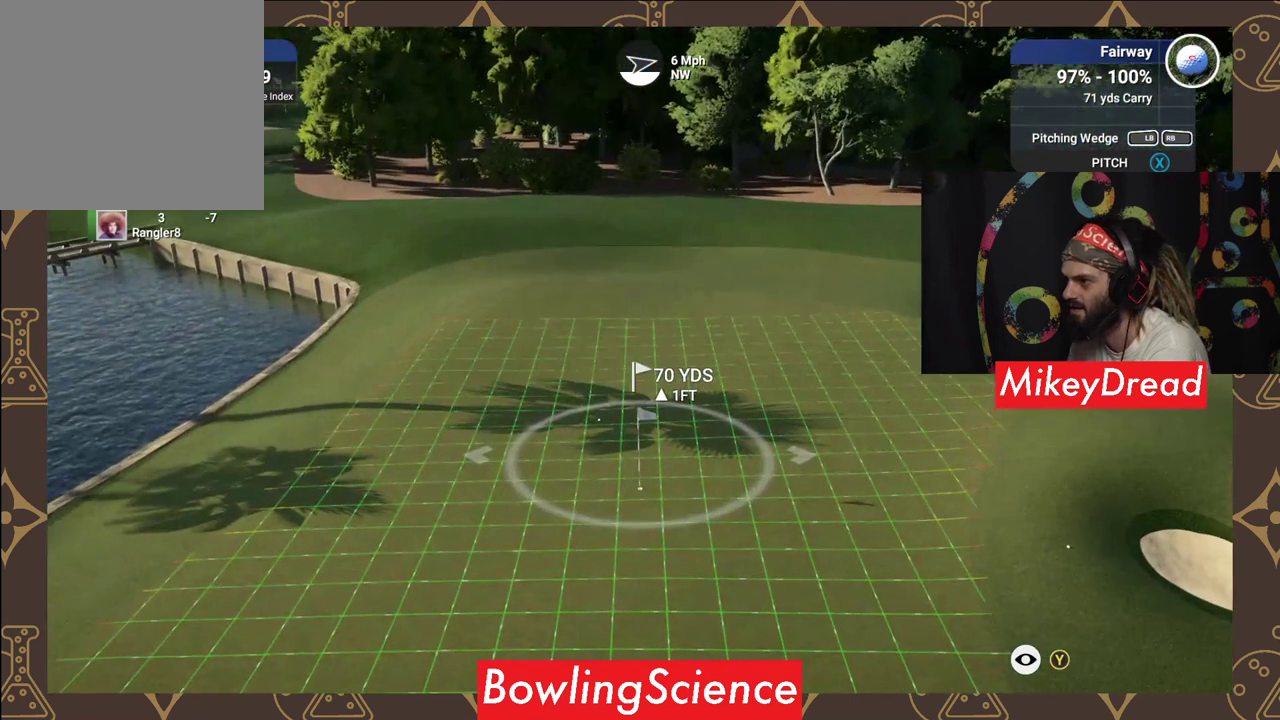
{"buttons": ["Y"], "left_stick": "center", "right_stick": "center", "events": []}
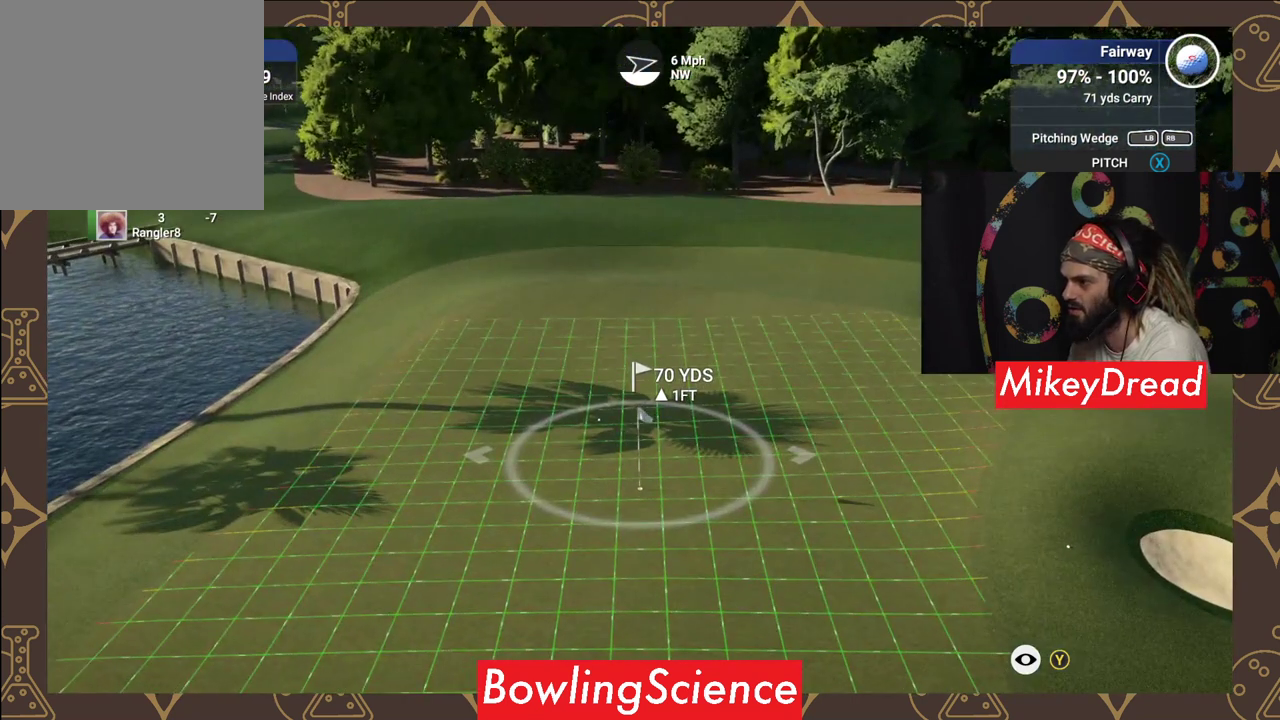
{"buttons": ["Y"], "left_stick": "center", "right_stick": "center", "events": []}
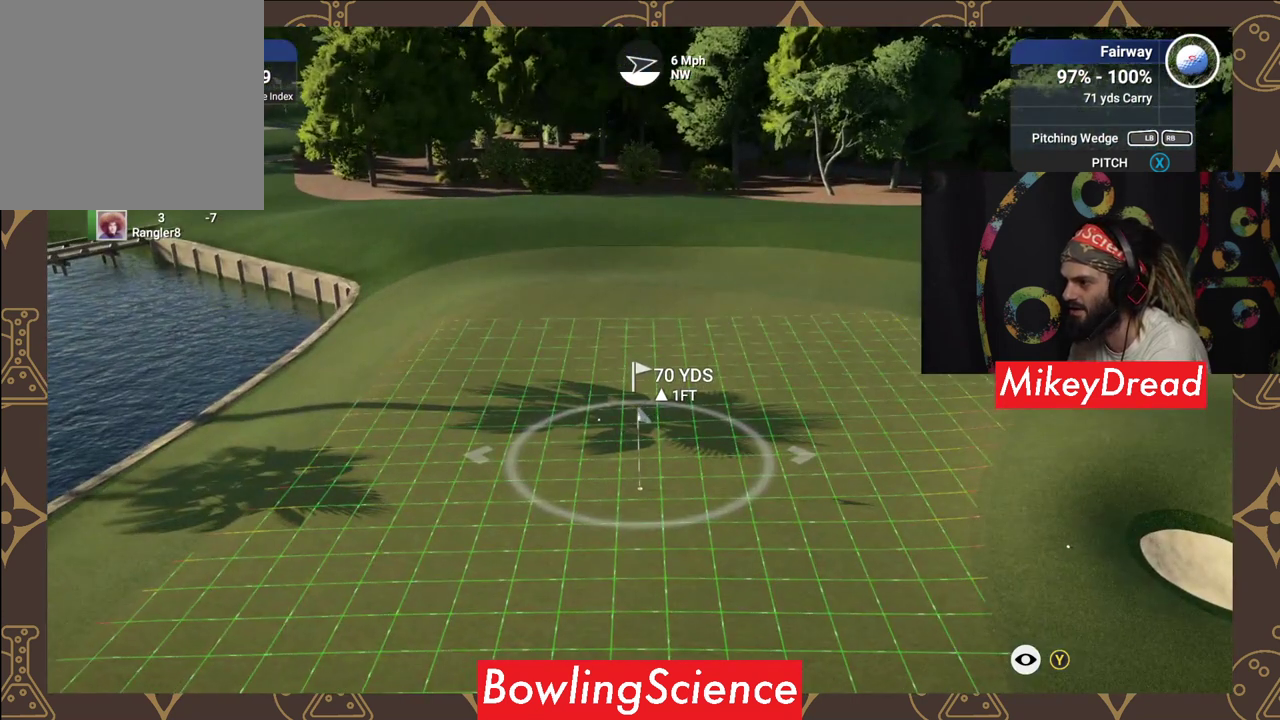
{"buttons": ["Y"], "left_stick": "center", "right_stick": "center", "events": [[250, "left_stick", "left"], [400, "left_stick", "center"]]}
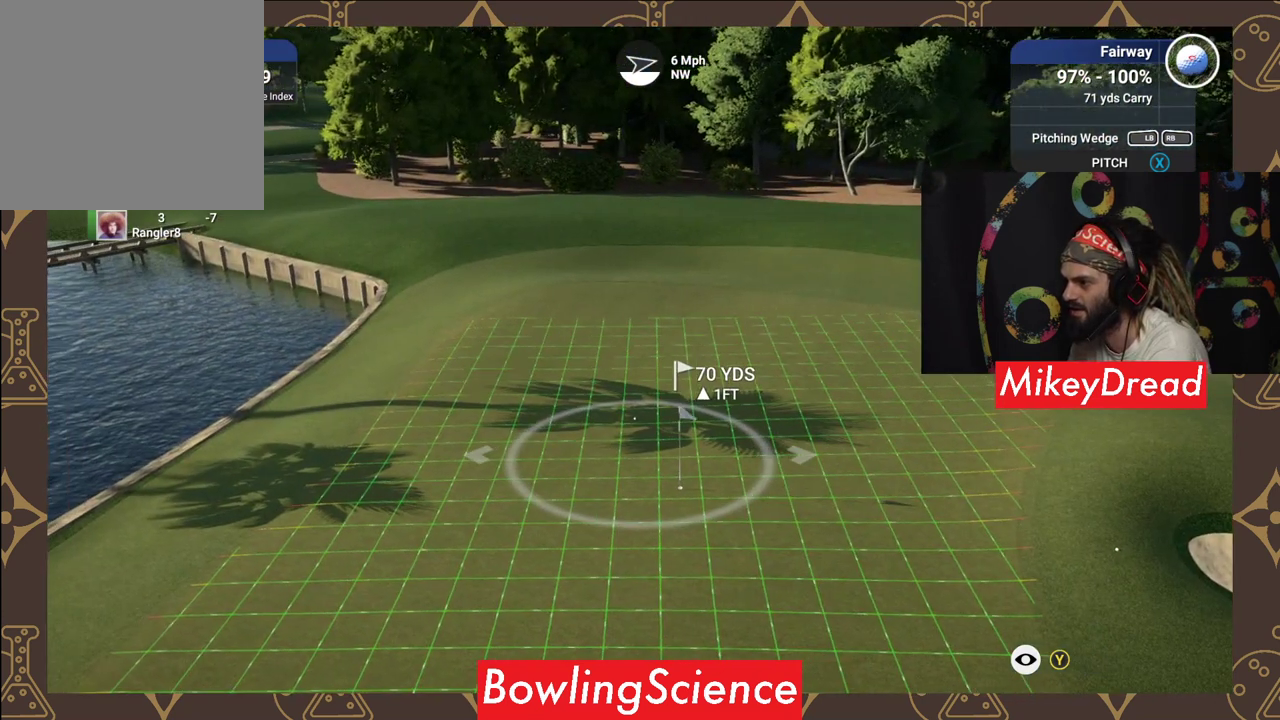
{"buttons": ["Y"], "left_stick": "center", "right_stick": "center", "events": []}
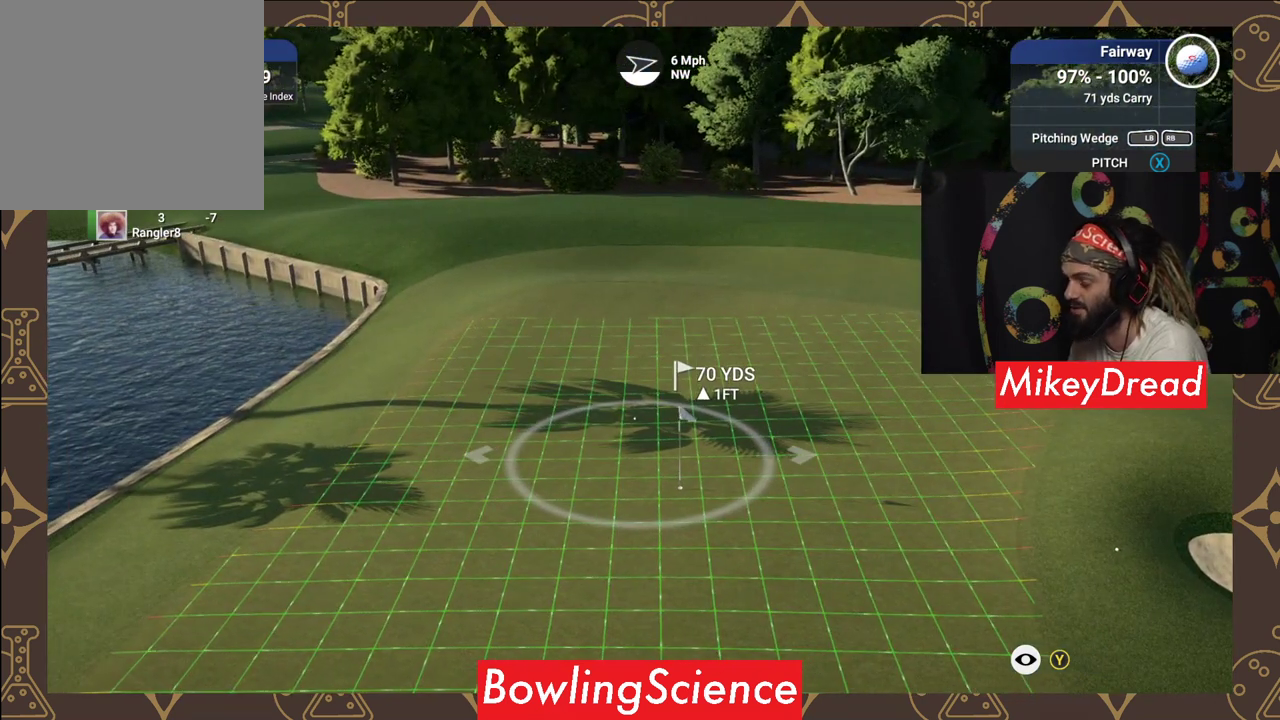
{"buttons": ["Y"], "left_stick": "center", "right_stick": "center", "events": []}
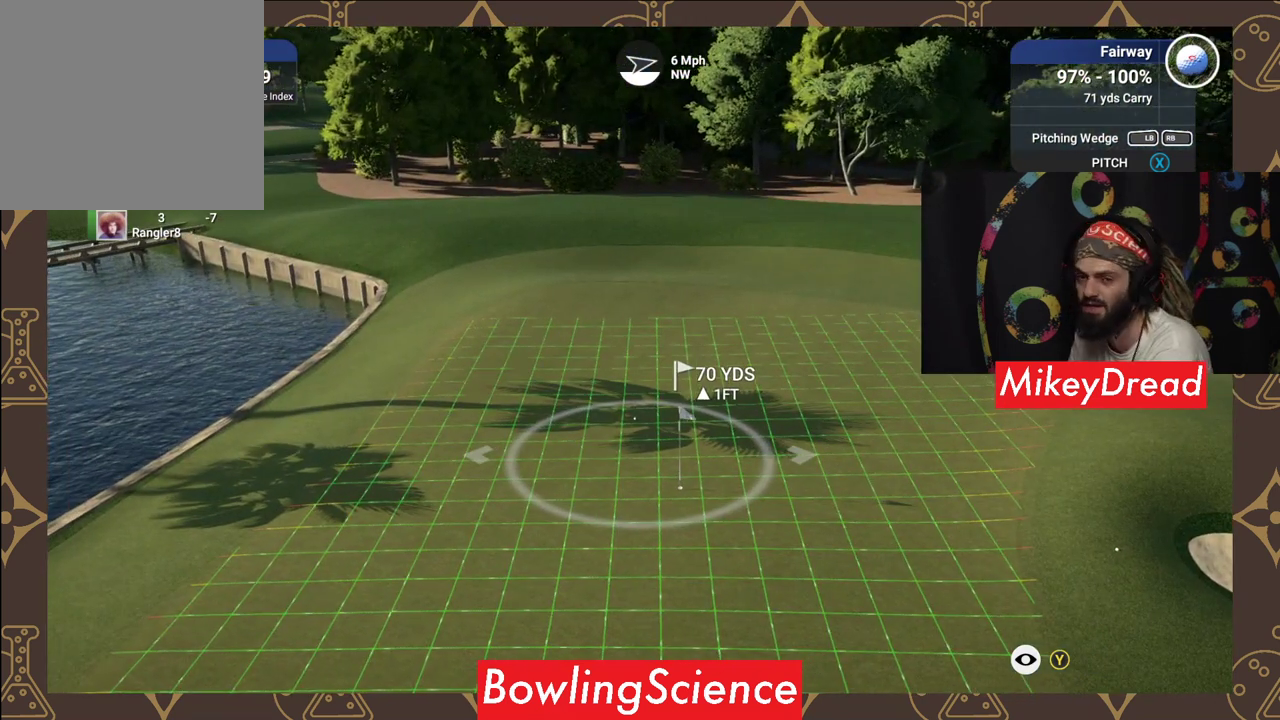
{"buttons": [], "left_stick": "center", "right_stick": "center", "events": [[500, "Y", "up"]]}
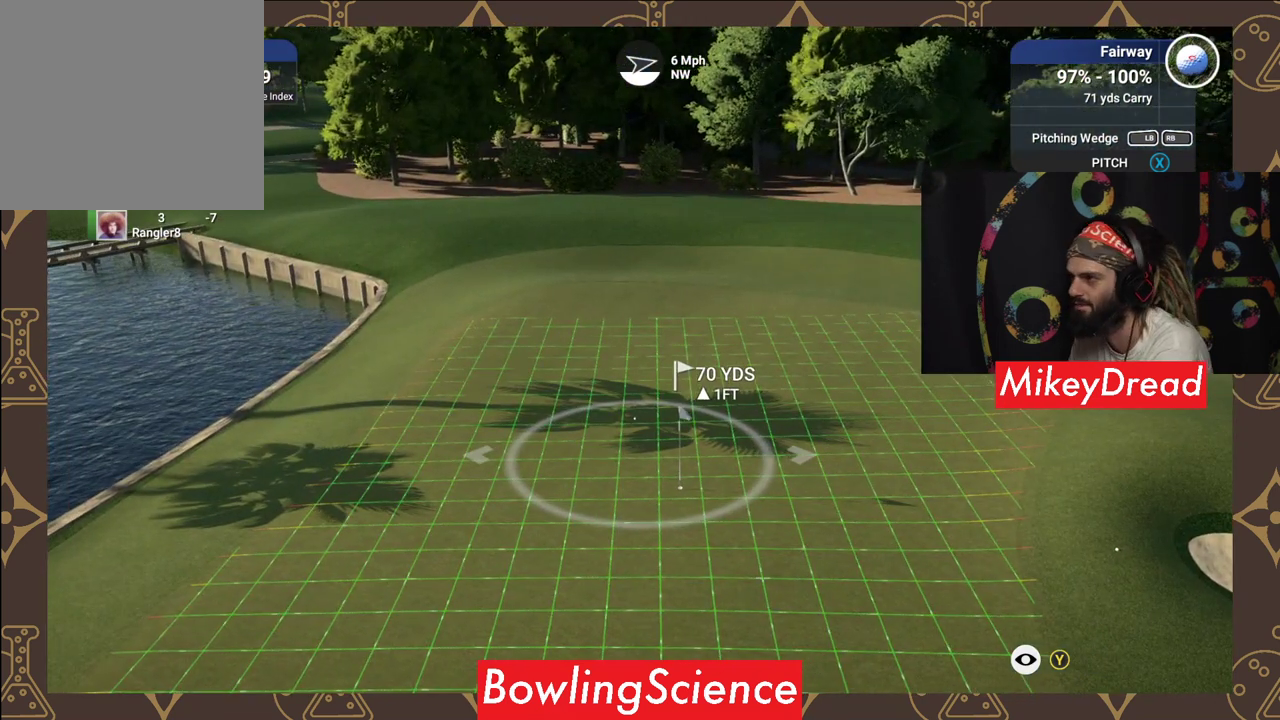
{"buttons": [], "left_stick": "center", "right_stick": "center", "events": [[150, "Y", "down"], [250, "Y", "up"]]}
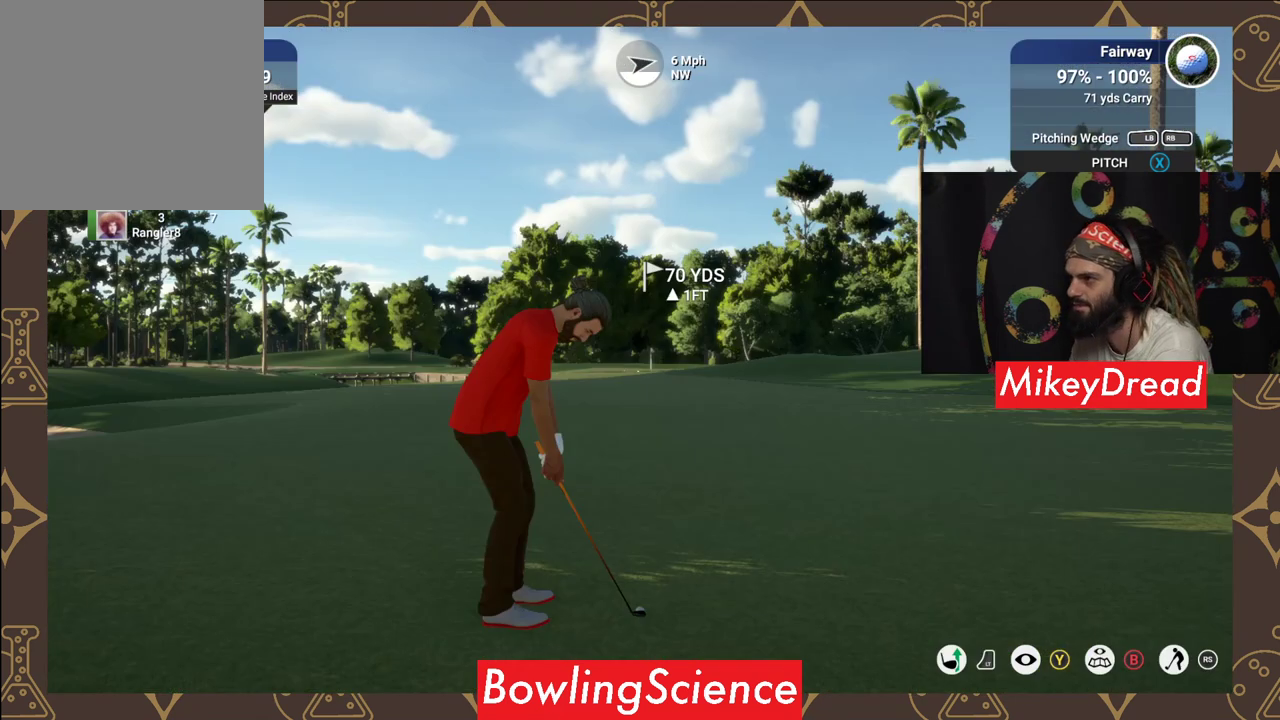
{"buttons": [], "left_stick": "center", "right_stick": "down", "events": [[350, "right_stick", "down"]]}
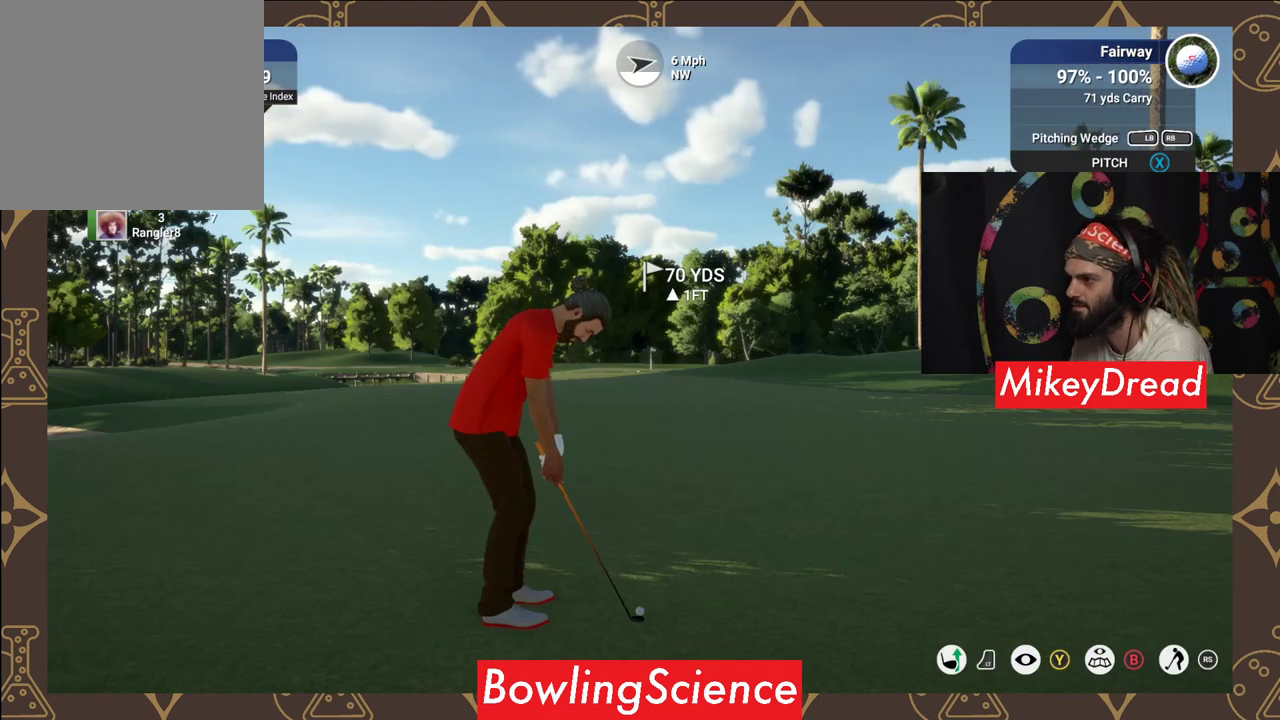
{"buttons": [], "left_stick": "center", "right_stick": "down", "events": []}
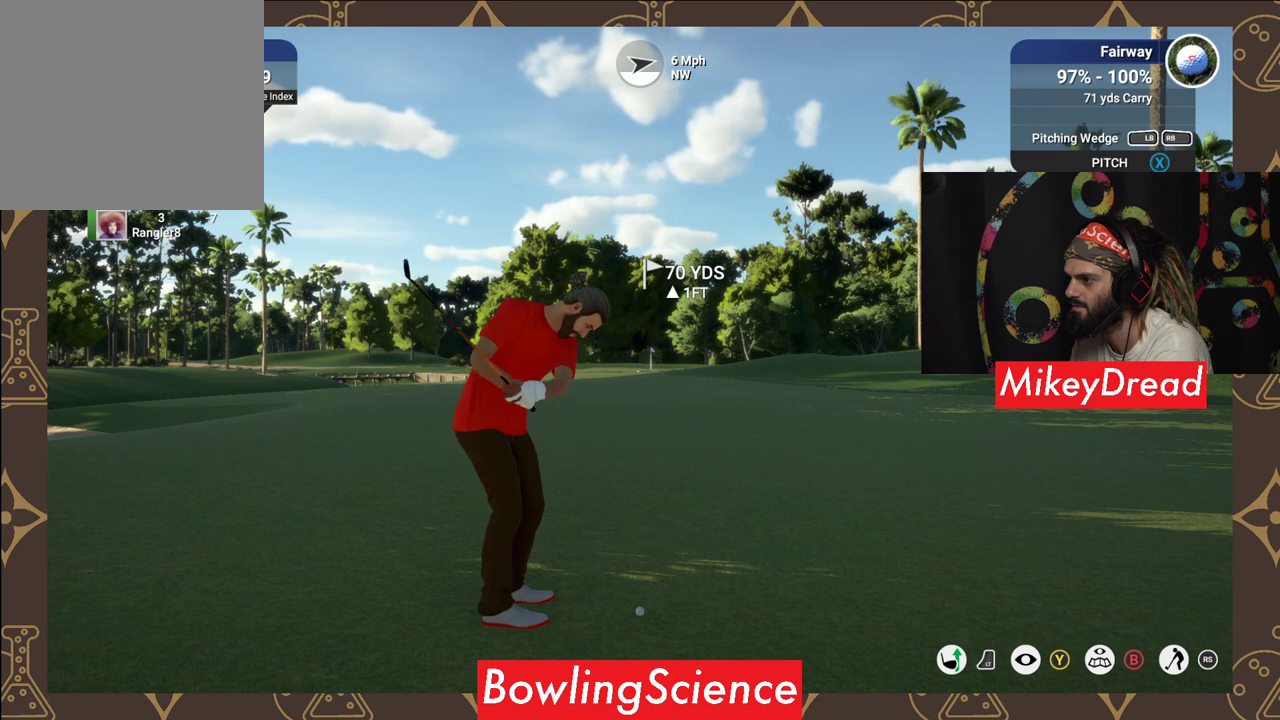
{"buttons": [], "left_stick": "center", "right_stick": "up", "events": [[250, "right_stick", "right"], [300, "right_stick", "up"]]}
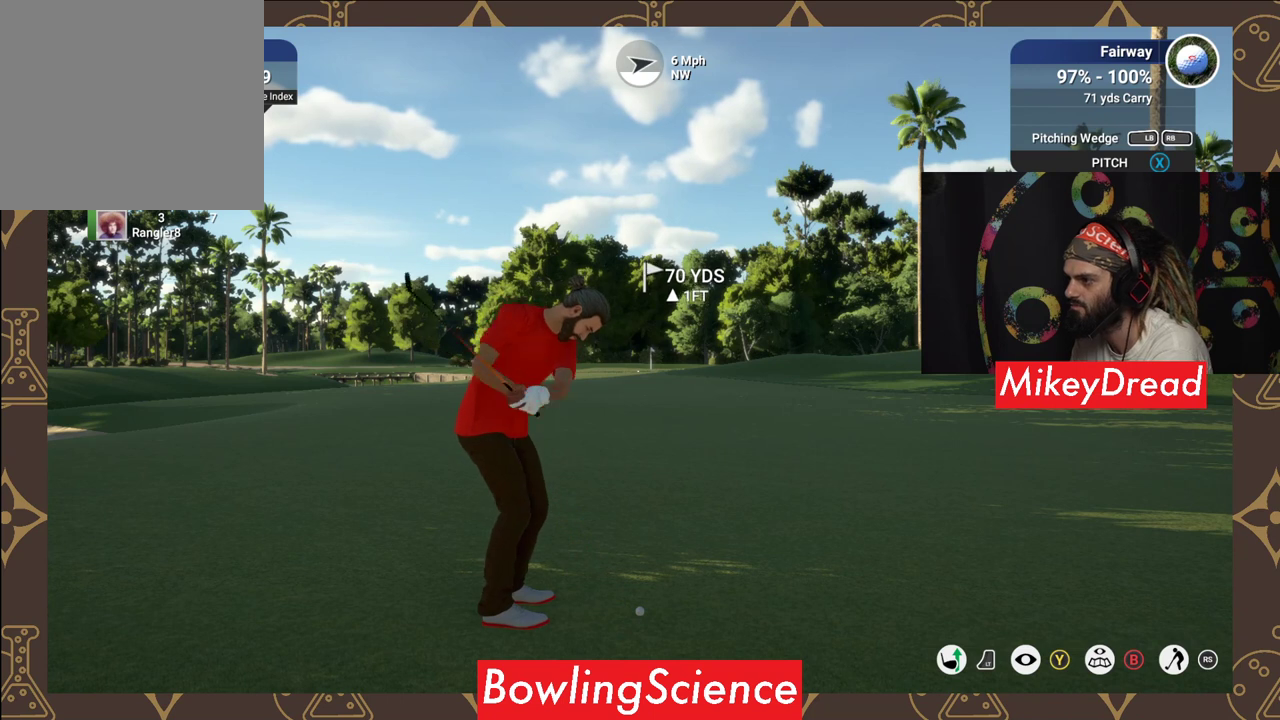
{"buttons": [], "left_stick": "center", "right_stick": "center", "events": [[450, "right_stick", "center"]]}
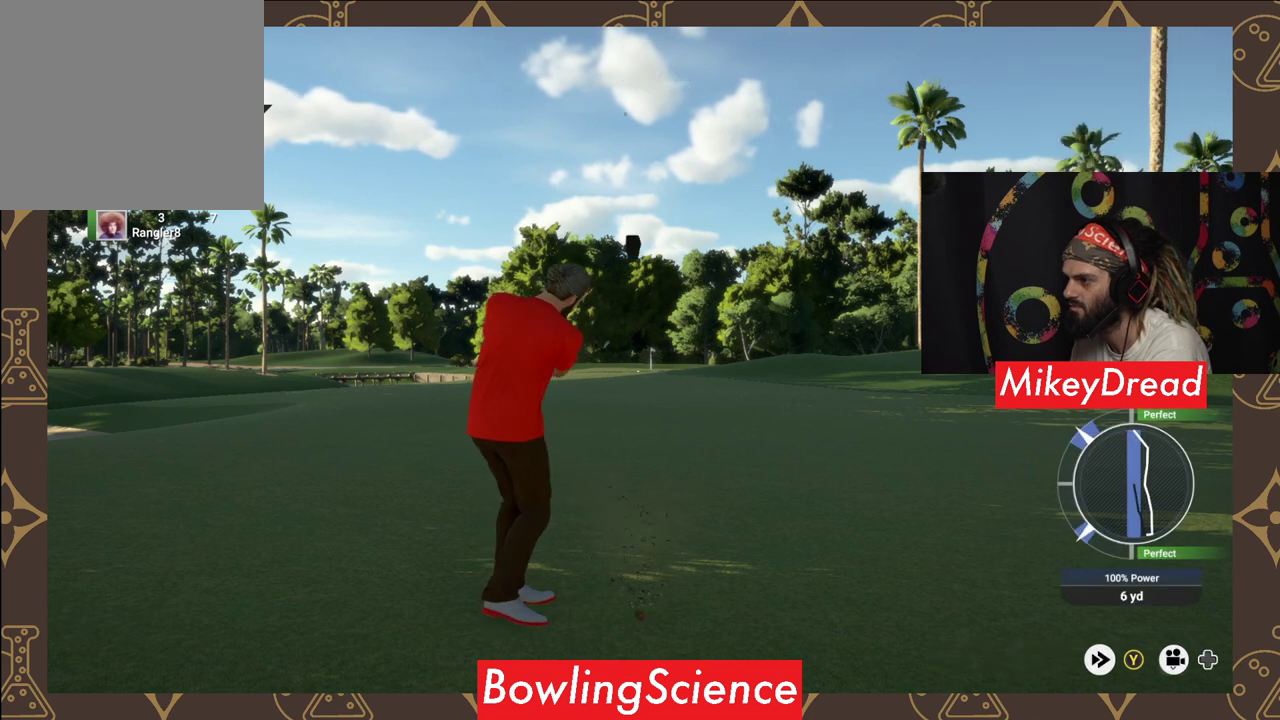
{"buttons": [], "left_stick": "center", "right_stick": "center", "events": []}
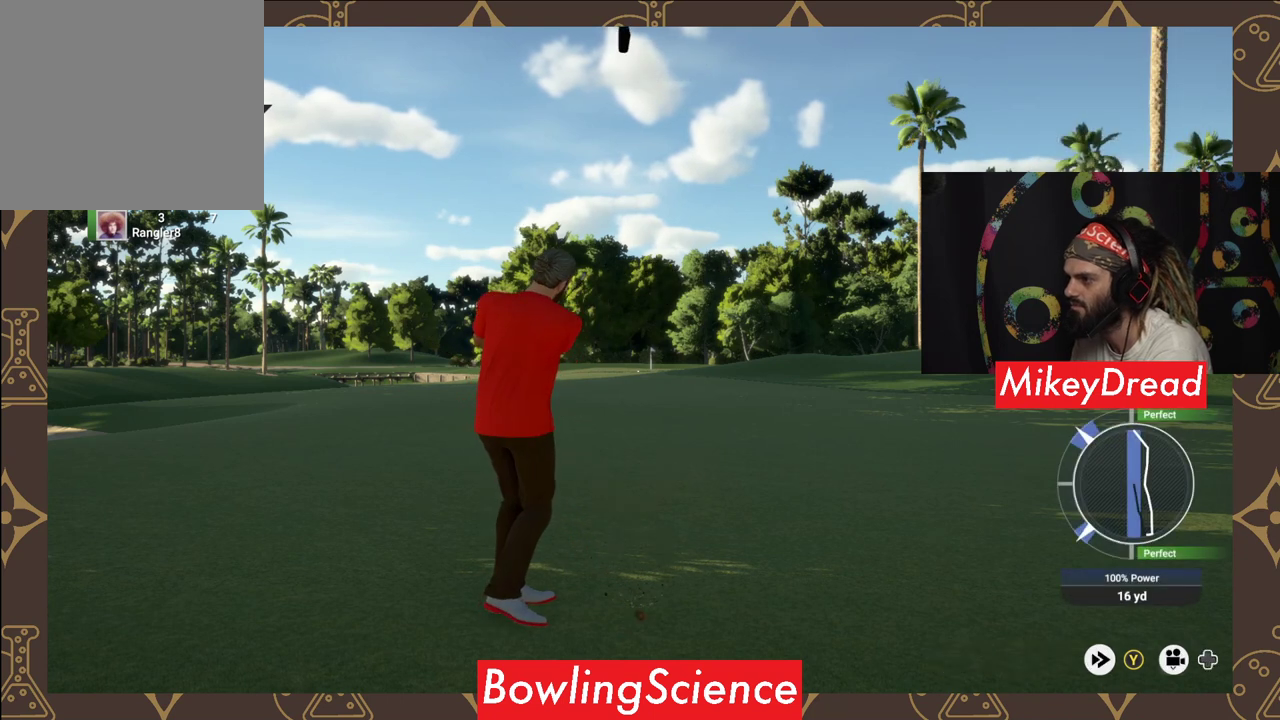
{"buttons": [], "left_stick": "center", "right_stick": "center", "events": []}
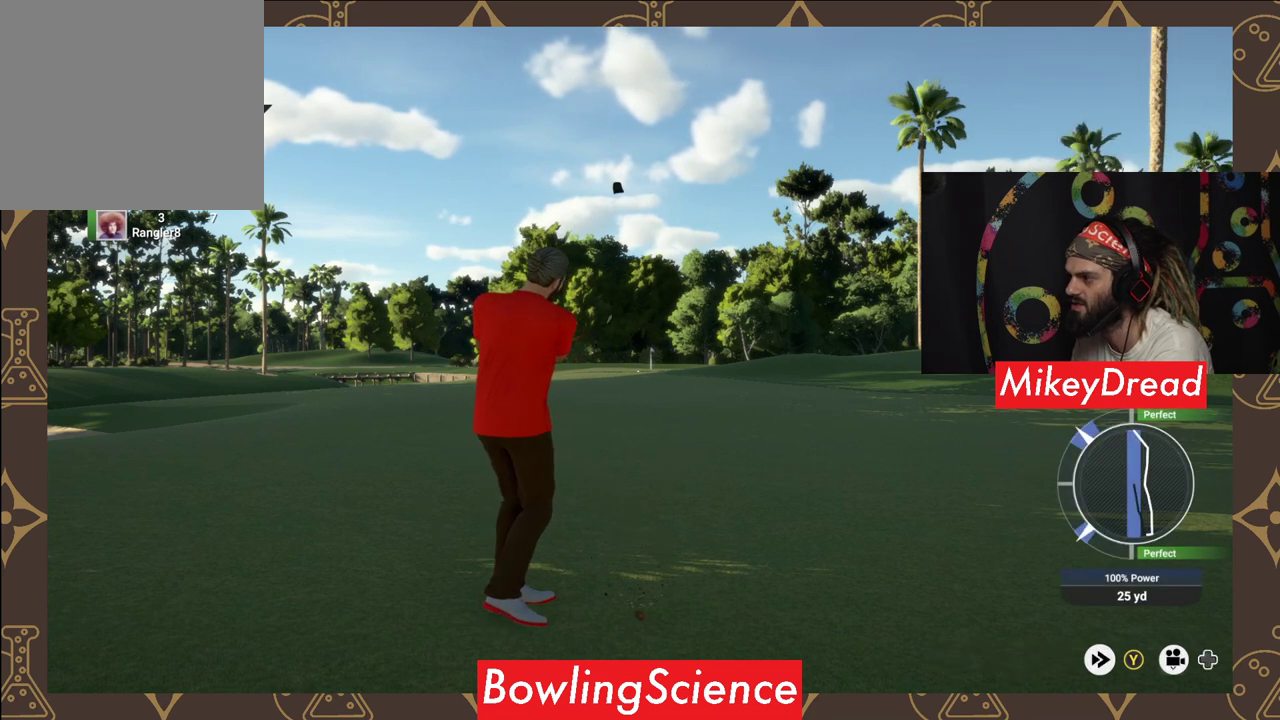
{"buttons": [], "left_stick": "center", "right_stick": "center", "events": []}
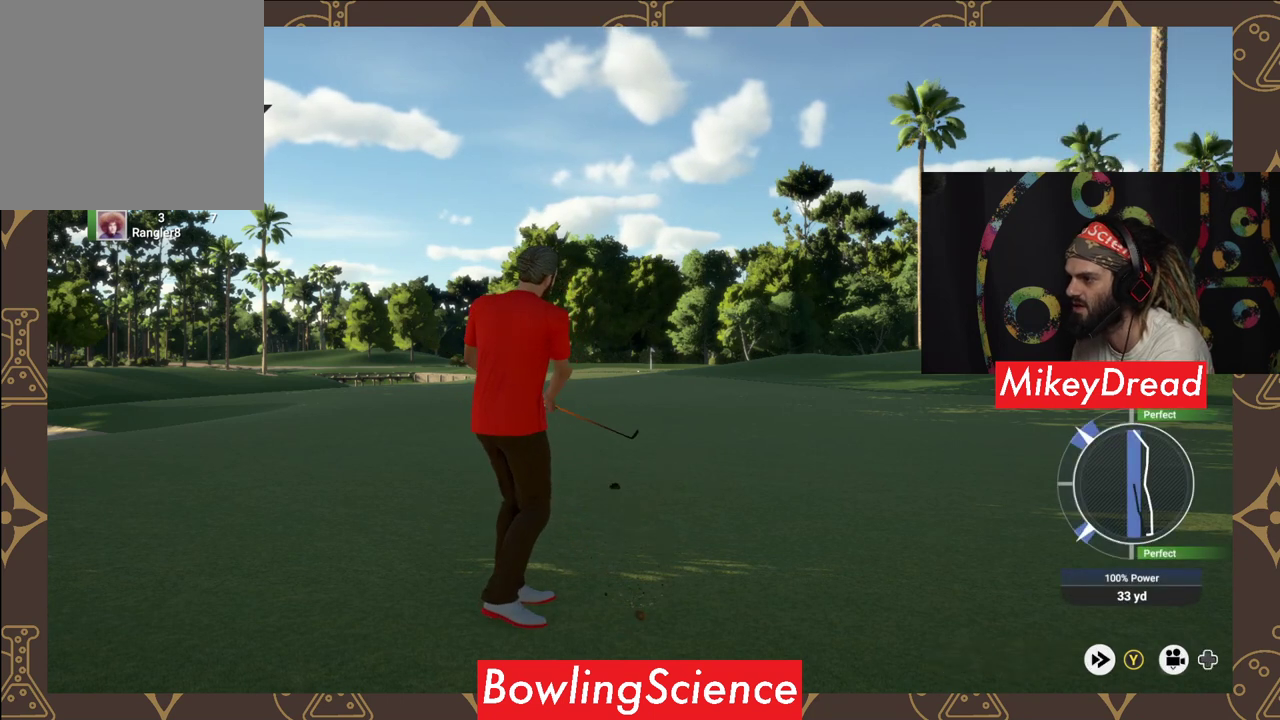
{"buttons": [], "left_stick": "center", "right_stick": "center", "events": []}
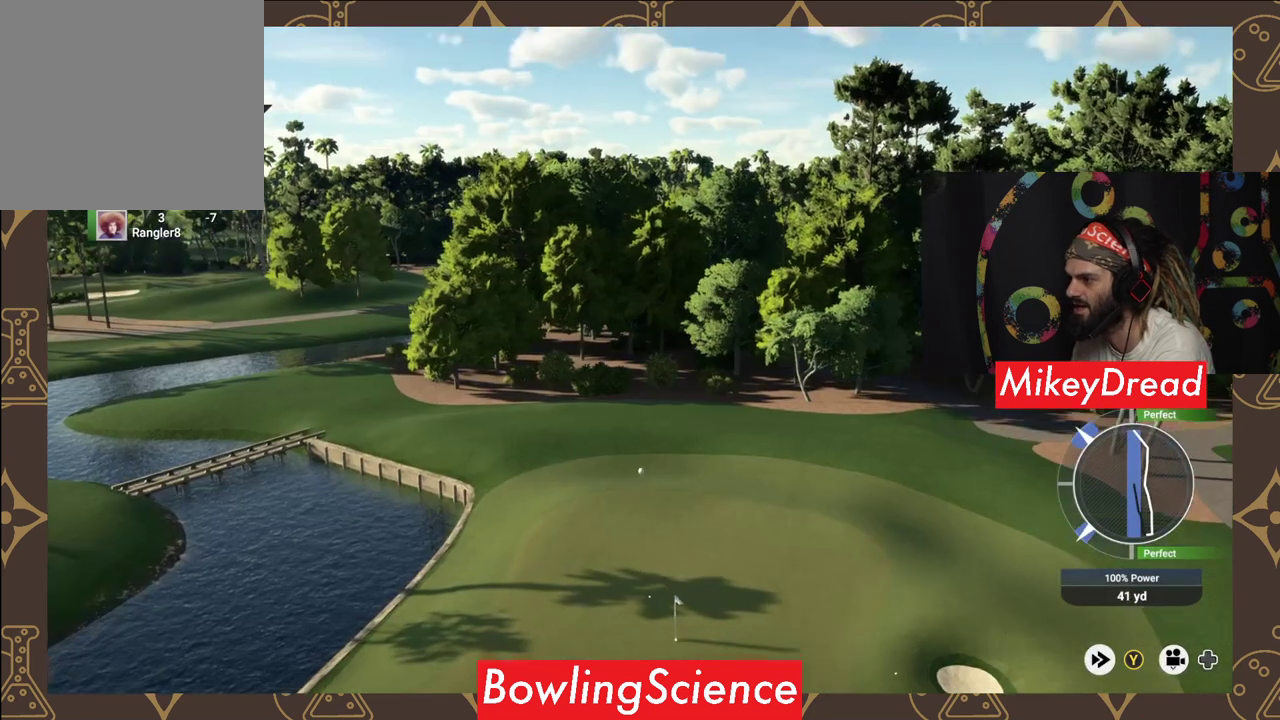
{"buttons": ["Y"], "left_stick": "center", "right_stick": "center", "events": [[400, "Y", "down"]]}
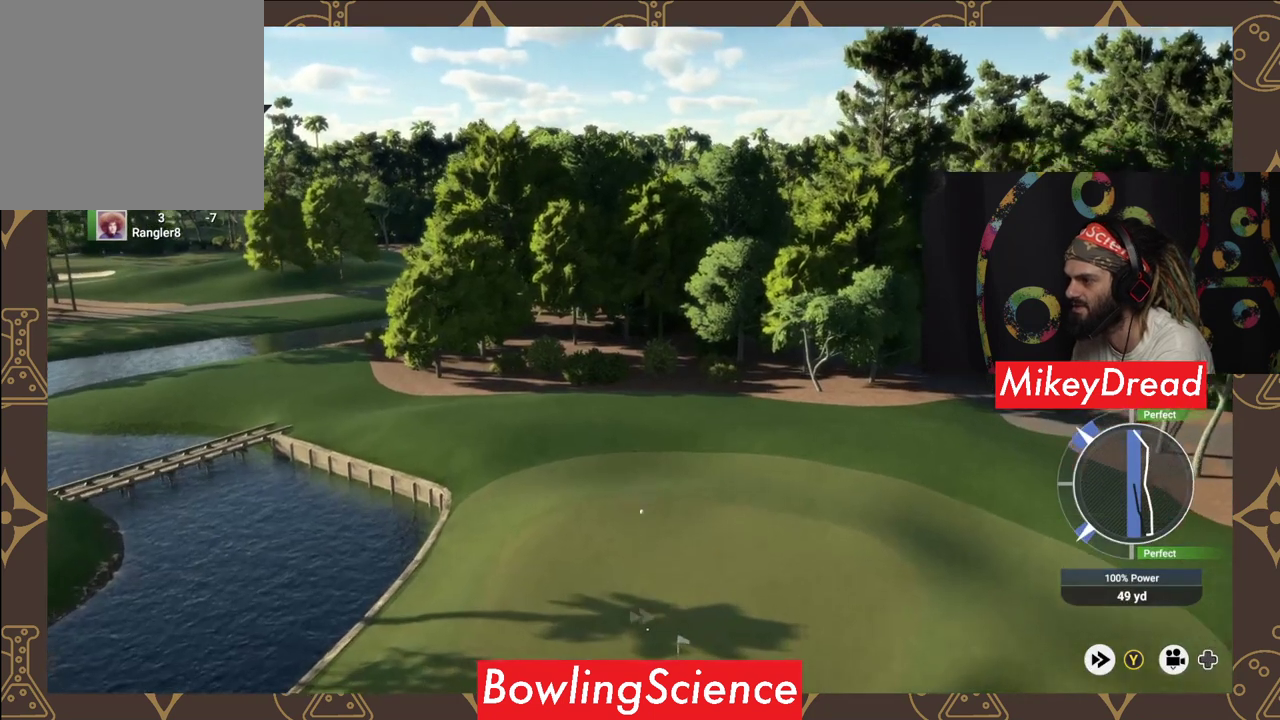
{"buttons": [], "left_stick": "center", "right_stick": "center", "events": [[450, "Y", "up"]]}
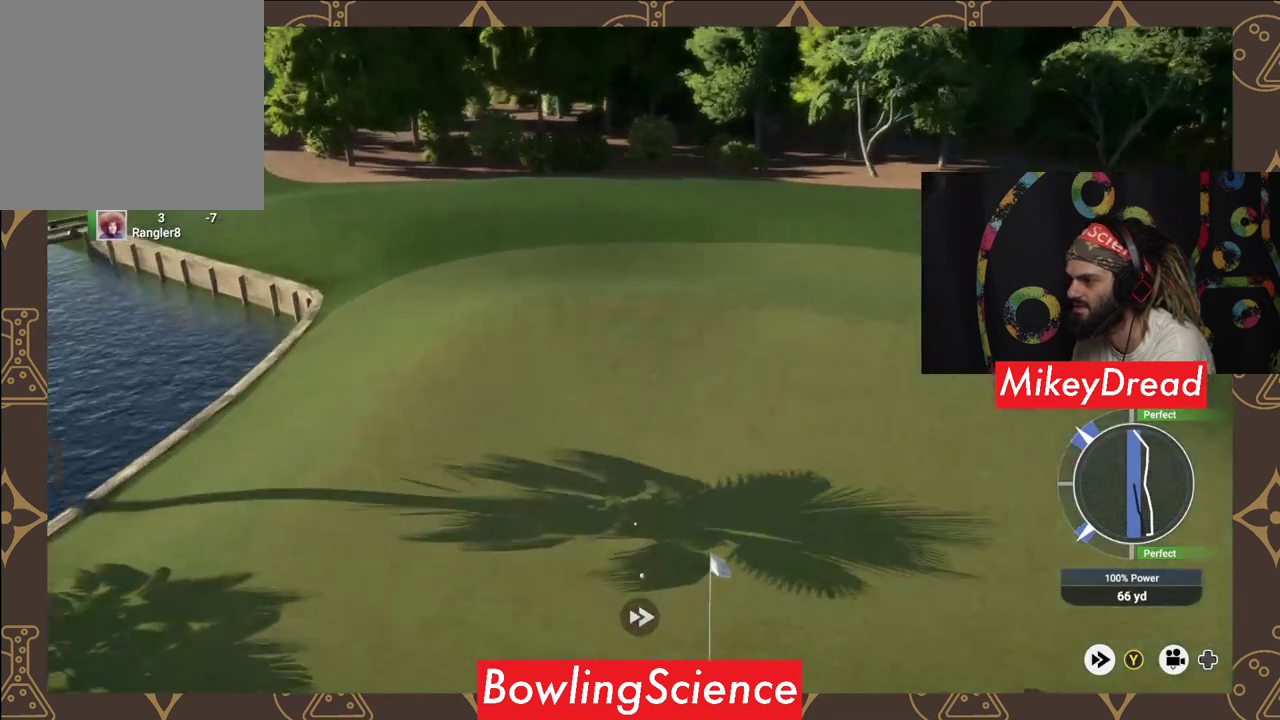
{"buttons": [], "left_stick": "center", "right_stick": "center", "events": []}
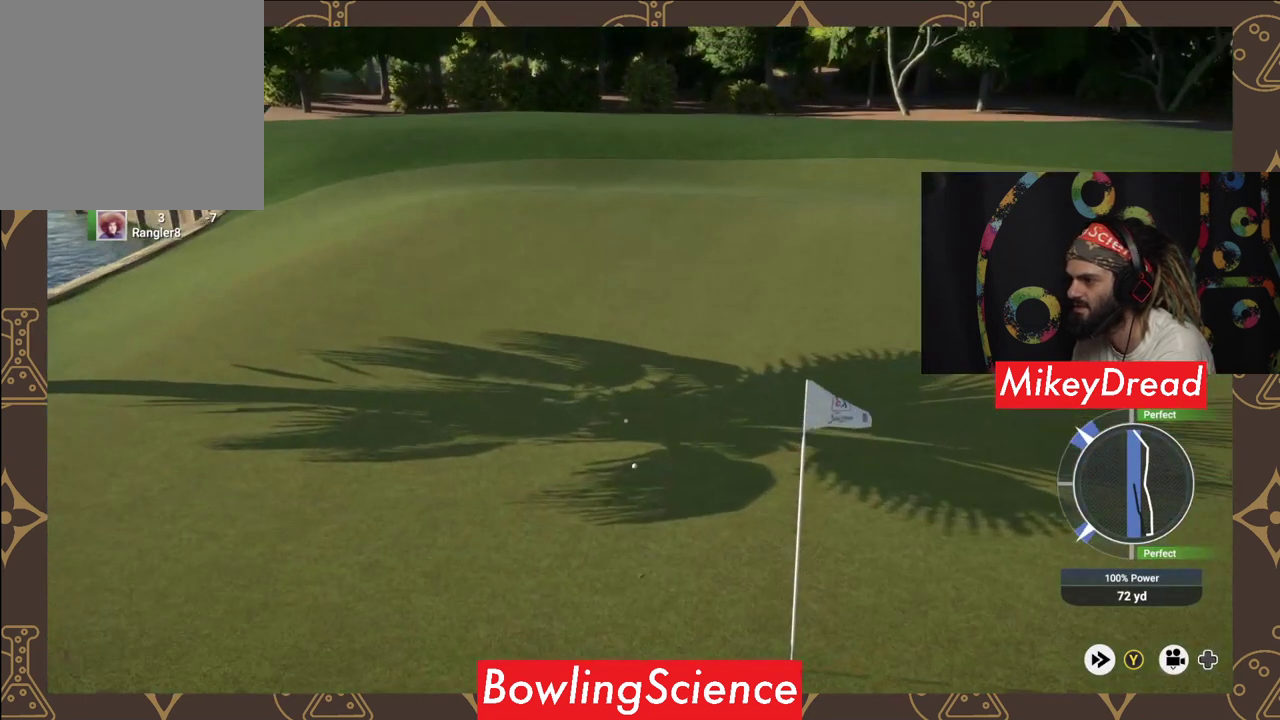
{"buttons": [], "left_stick": "center", "right_stick": "center", "events": []}
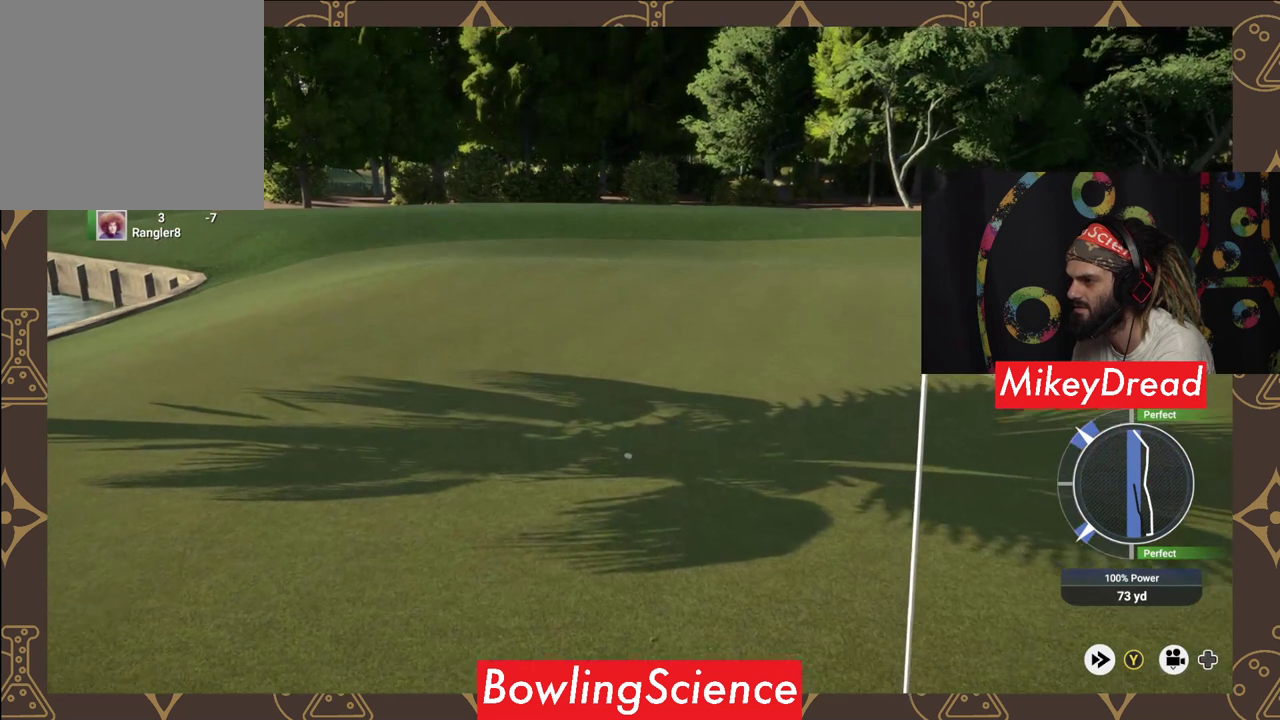
{"buttons": [], "left_stick": "center", "right_stick": "center", "events": []}
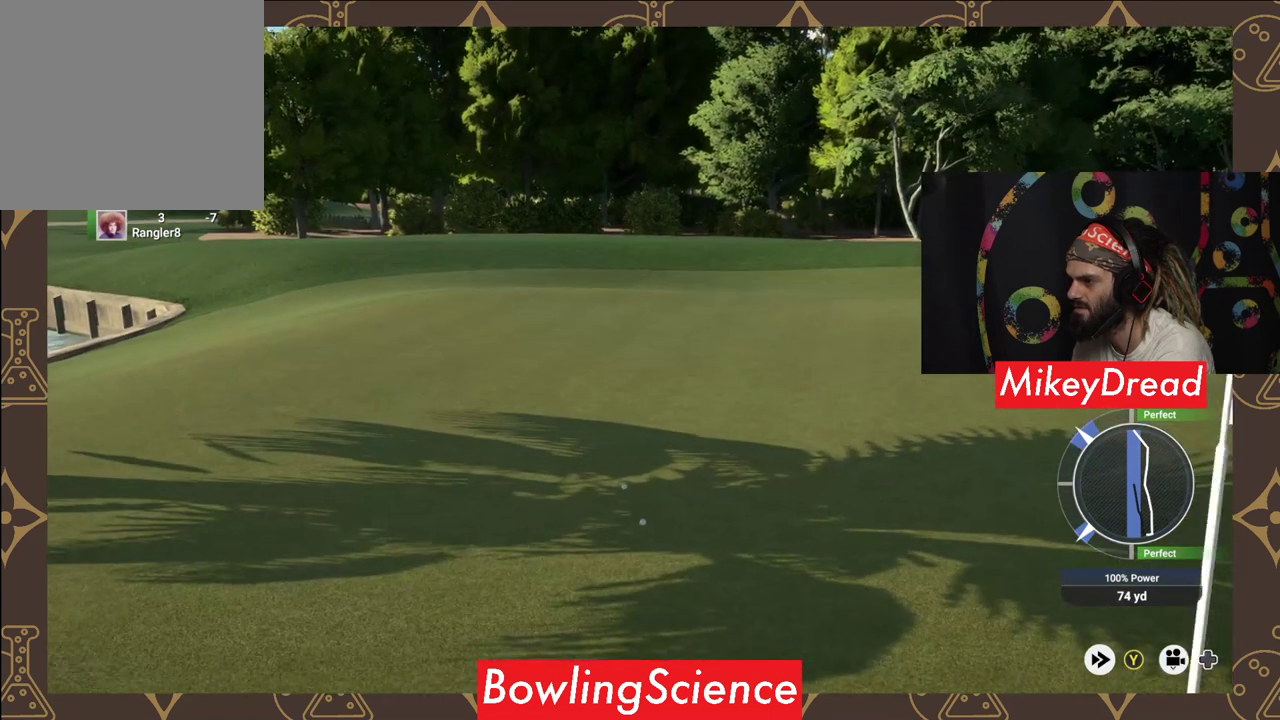
{"buttons": [], "left_stick": "center", "right_stick": "center", "events": []}
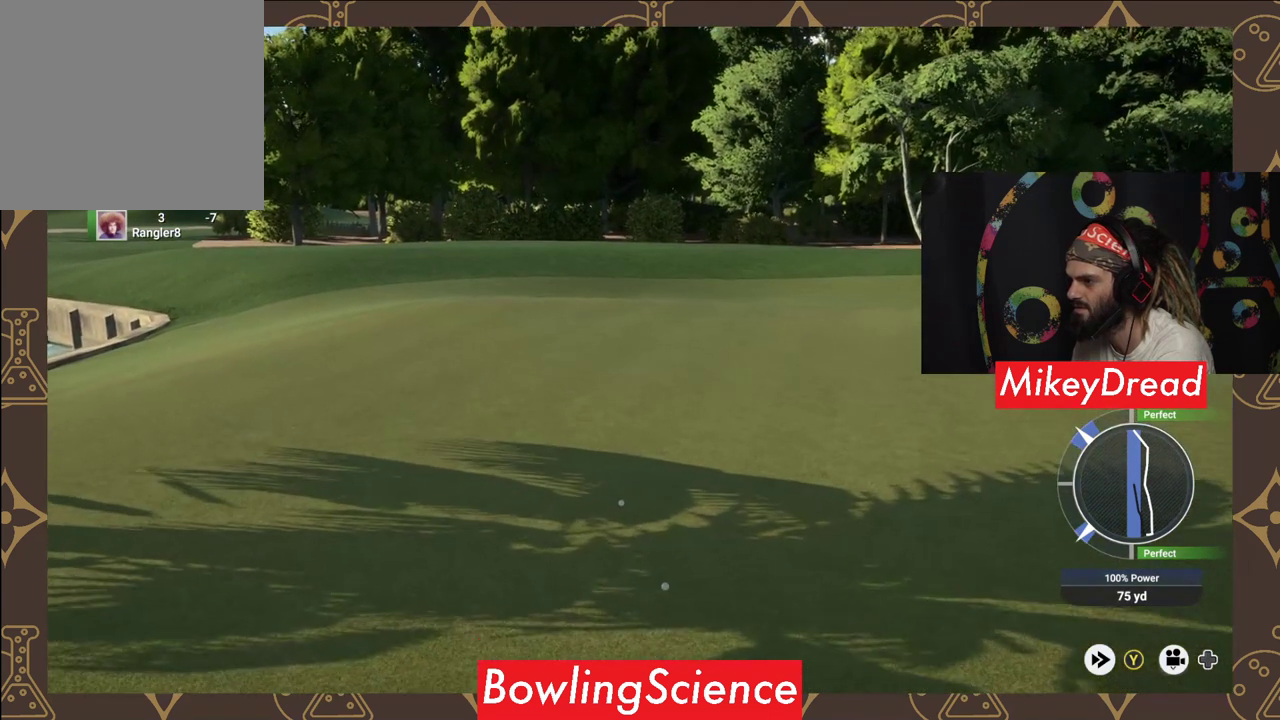
{"buttons": [], "left_stick": "center", "right_stick": "center", "events": [[200, "Y", "down"], [450, "Y", "up"]]}
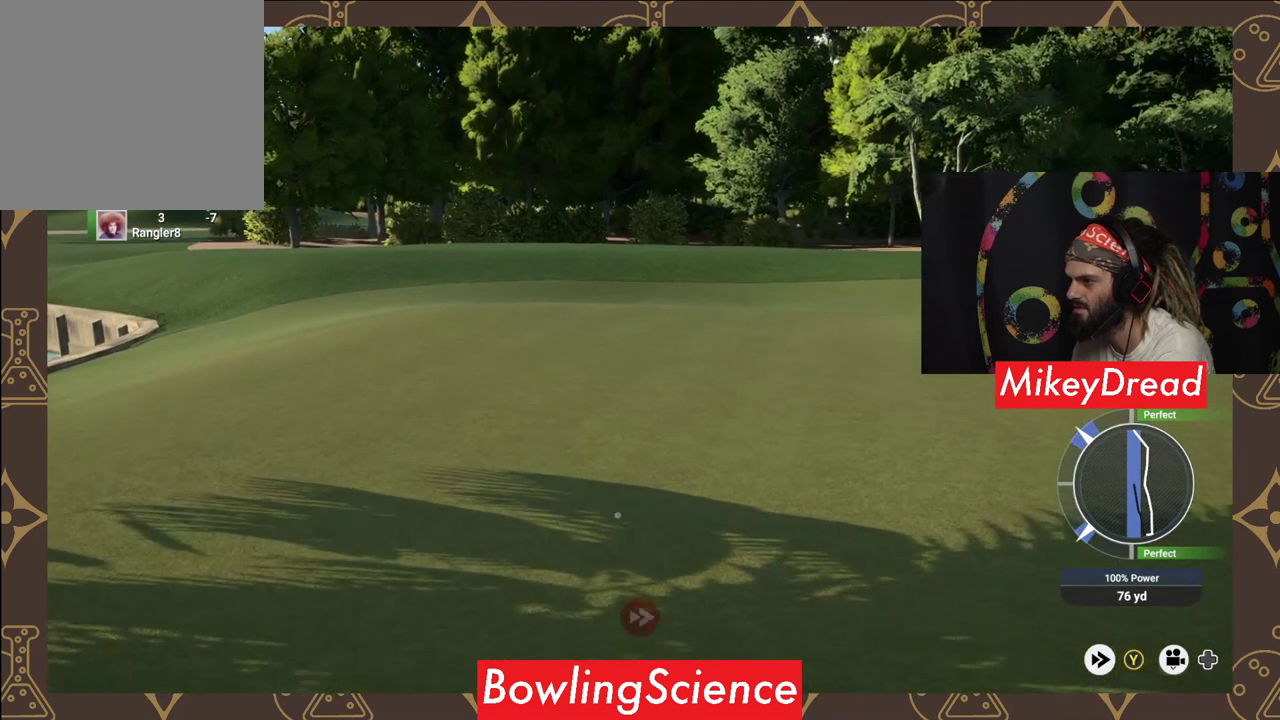
{"buttons": ["Y"], "left_stick": "center", "right_stick": "center", "events": [[350, "Y", "down"]]}
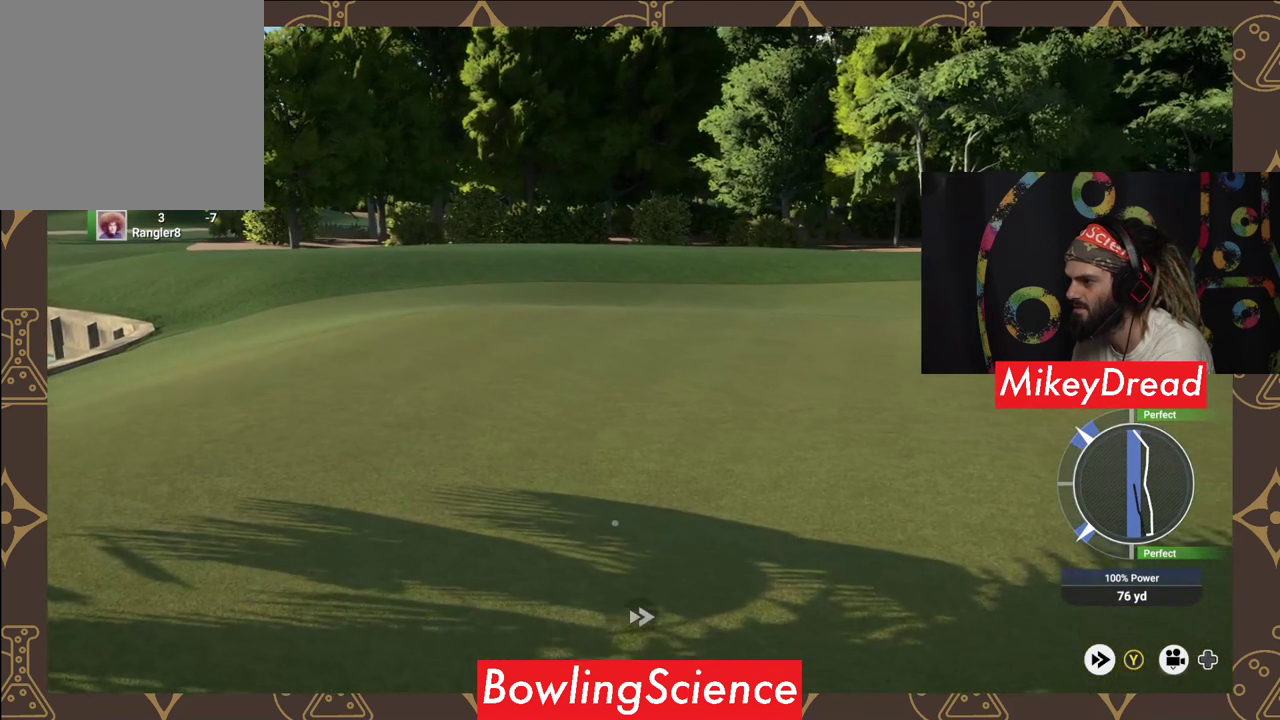
{"buttons": [], "left_stick": "center", "right_stick": "center", "events": [[50, "Y", "up"], [150, "Y", "down"], [300, "Y", "up"]]}